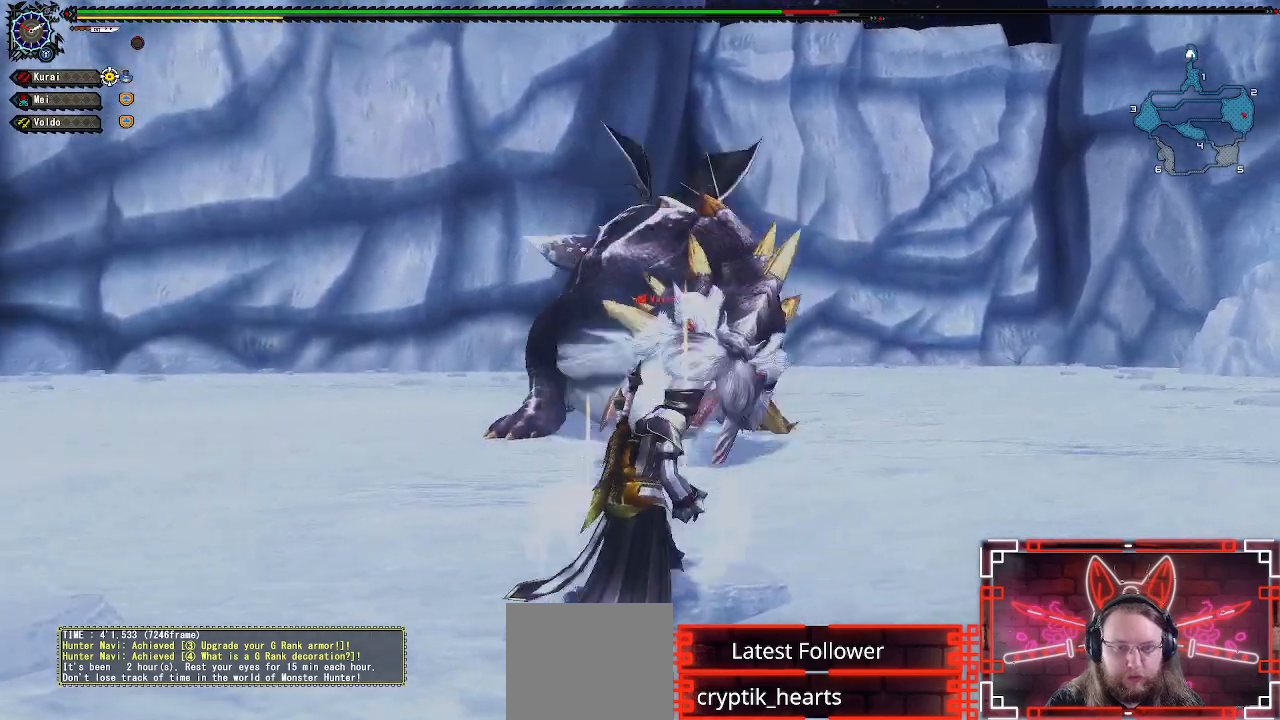
Gameplay with a controller (Xbox layout); each line is a JSON object with the inputs held at the frame after it (dt_ms = milliseconds from this image to that frame). "events" lists button and stick changes between this image and that frame as [ms after this image, input, new state], when the widget could be followed in between.
{"dt_ms": 500, "buttons": [], "left_stick": "right", "right_stick": "center", "events": [[33, "left_stick", "right"]]}
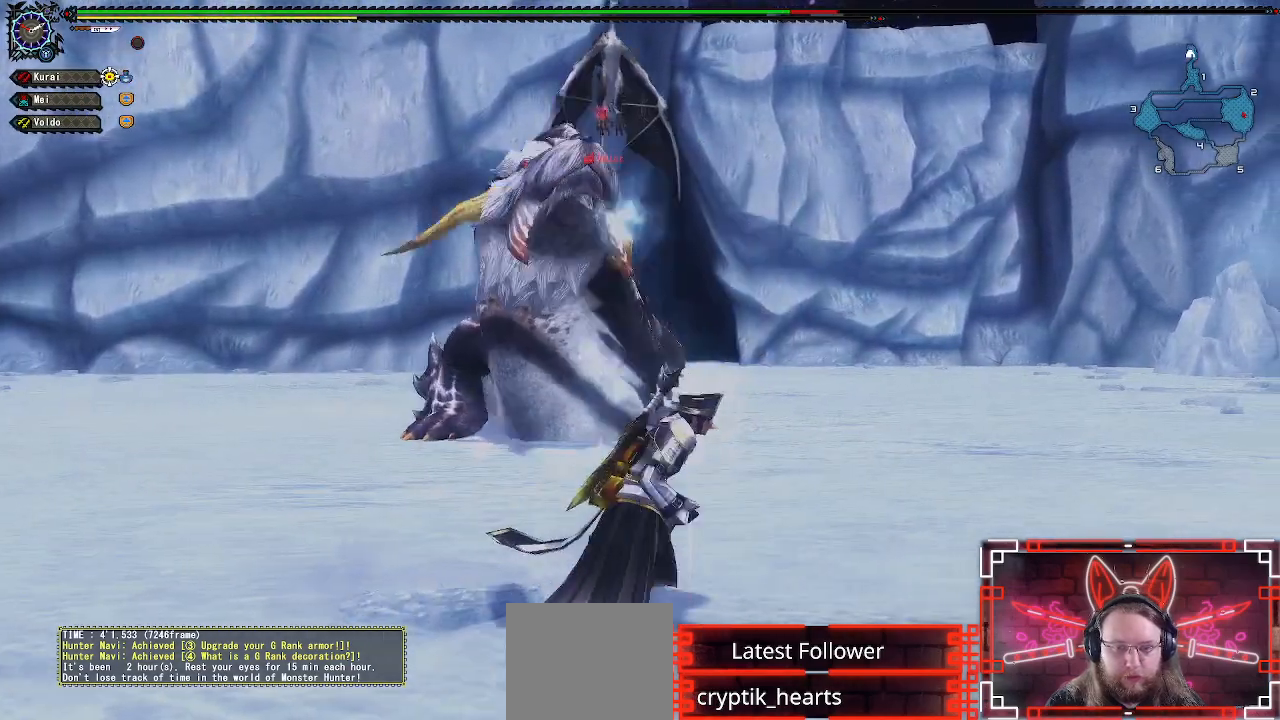
{"dt_ms": 500, "buttons": ["A"], "left_stick": "up-right", "right_stick": "center", "events": [[50, "left_stick", "up-right"], [400, "A", "down"]]}
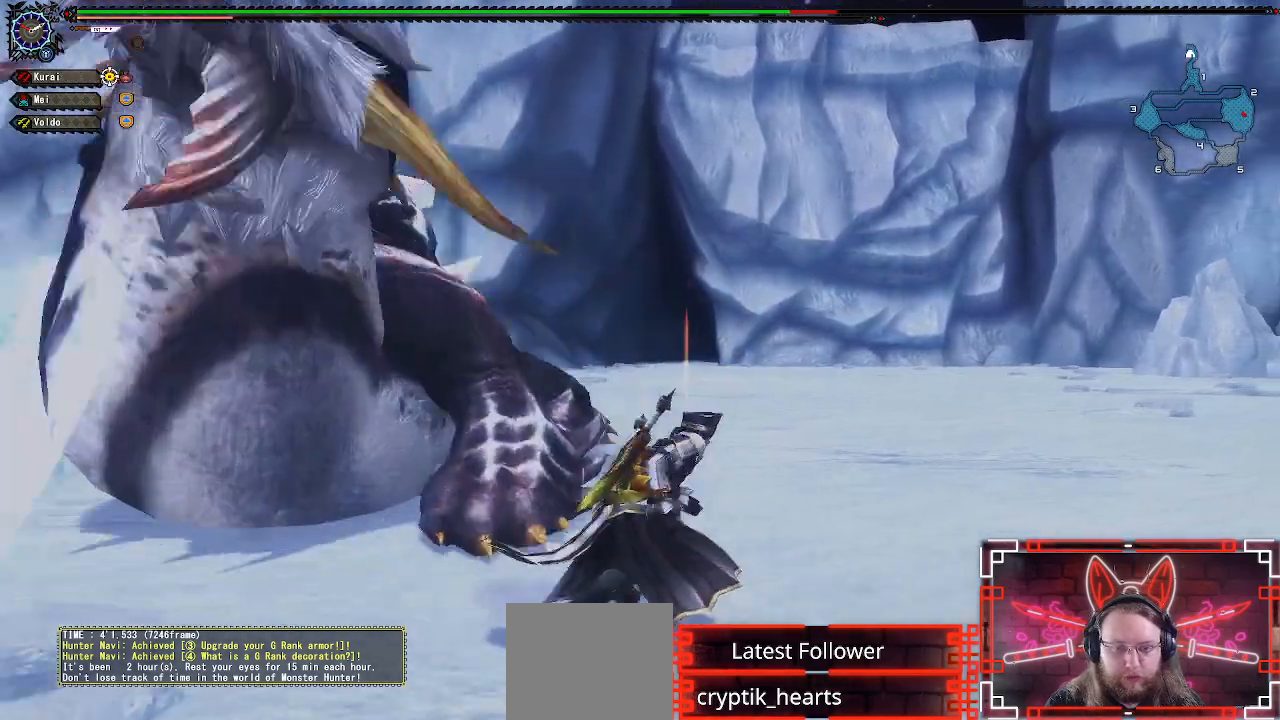
{"dt_ms": 500, "buttons": [], "left_stick": "up-right", "right_stick": "left", "events": [[150, "A", "up"], [367, "right_stick", "down-left"], [483, "right_stick", "left"]]}
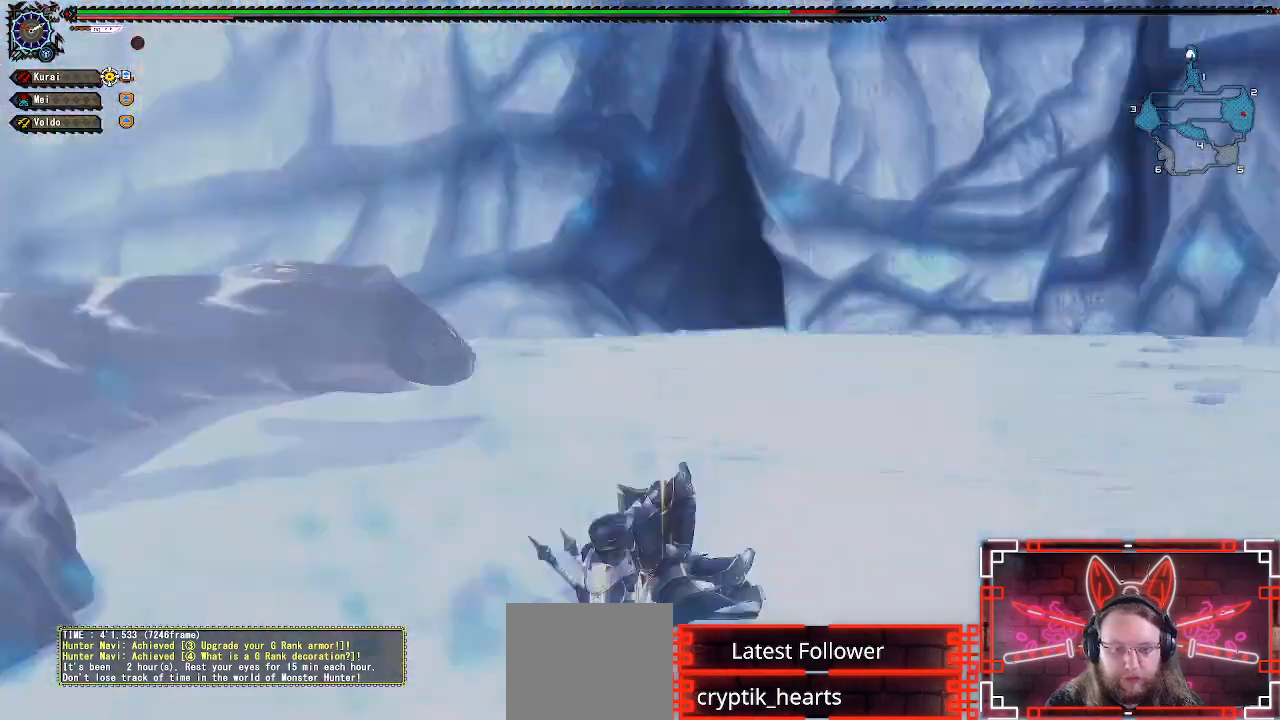
{"dt_ms": 500, "buttons": [], "left_stick": "up-right", "right_stick": "left", "events": [[250, "left_stick", "up"], [433, "left_stick", "up-right"]]}
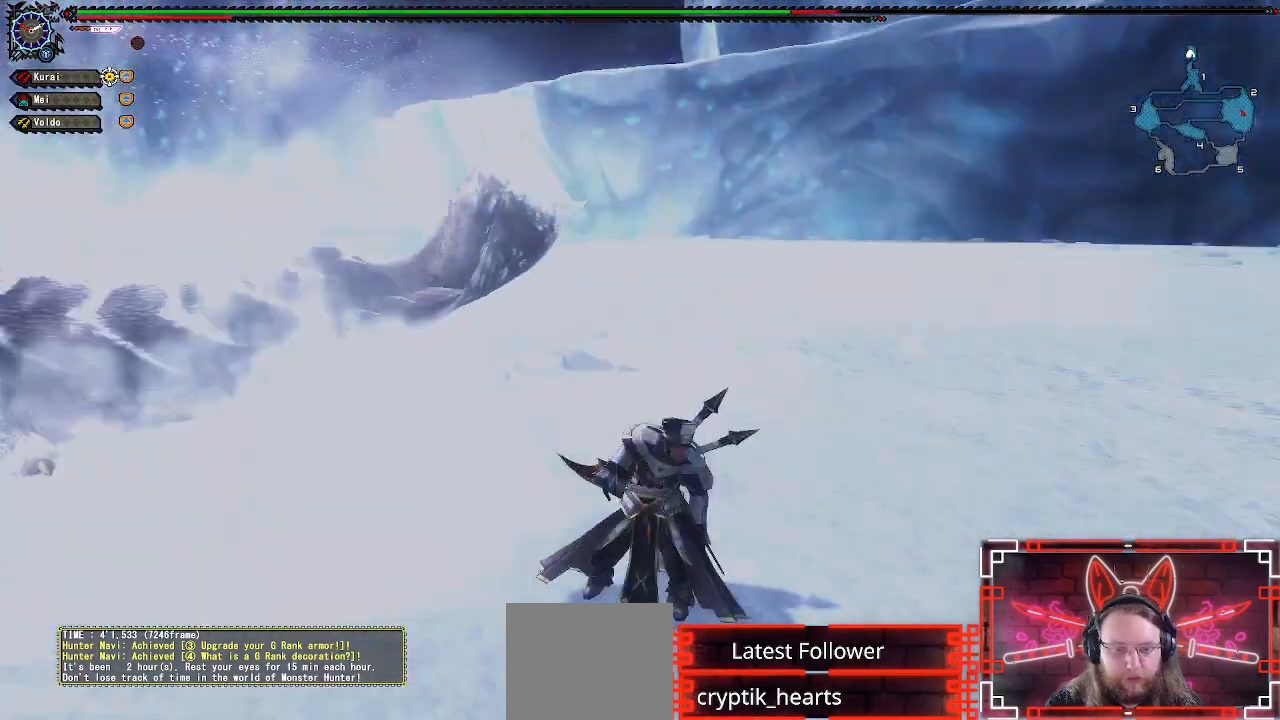
{"dt_ms": 500, "buttons": [], "left_stick": "up-right", "right_stick": "center", "events": [[283, "right_stick", "center"]]}
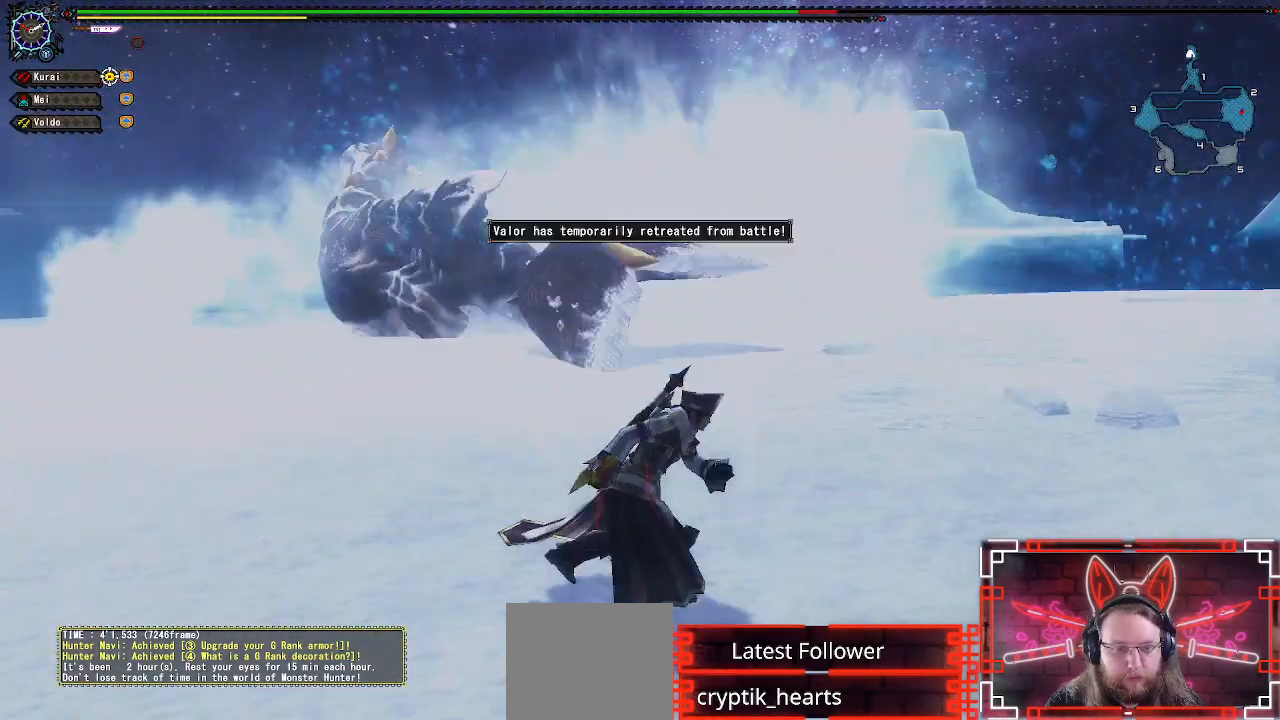
{"dt_ms": 500, "buttons": [], "left_stick": "up-right", "right_stick": "center", "events": [[117, "right_stick", "left"], [250, "right_stick", "center"]]}
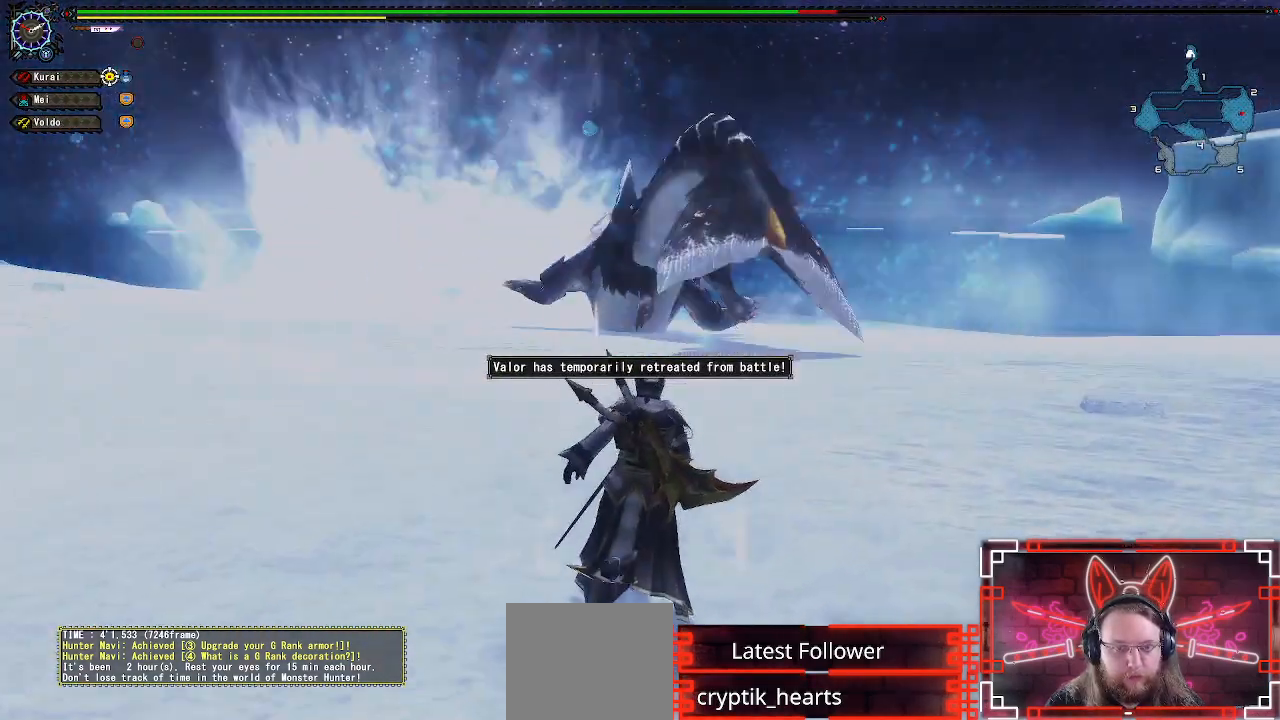
{"dt_ms": 500, "buttons": [], "left_stick": "up-right", "right_stick": "center", "events": [[50, "left_stick", "right"], [450, "left_stick", "up-right"]]}
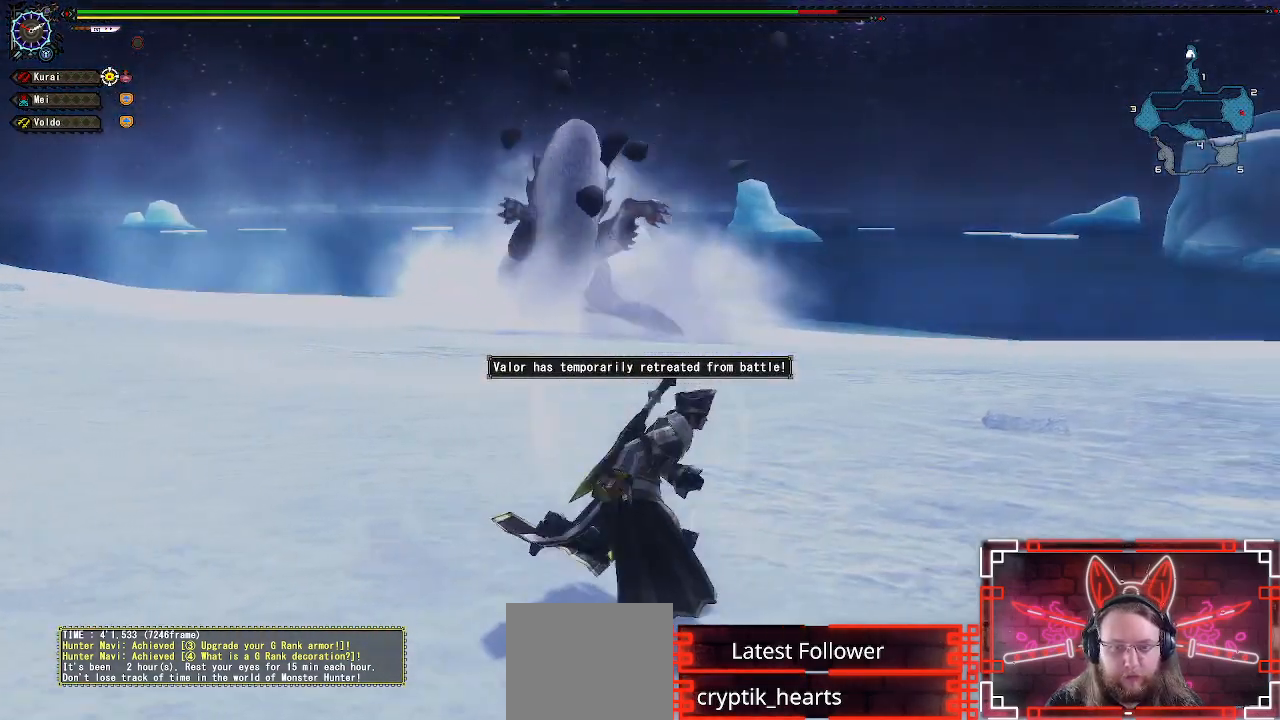
{"dt_ms": 500, "buttons": ["R1"], "left_stick": "up", "right_stick": "center", "events": [[33, "left_stick", "up"], [350, "R1", "down"]]}
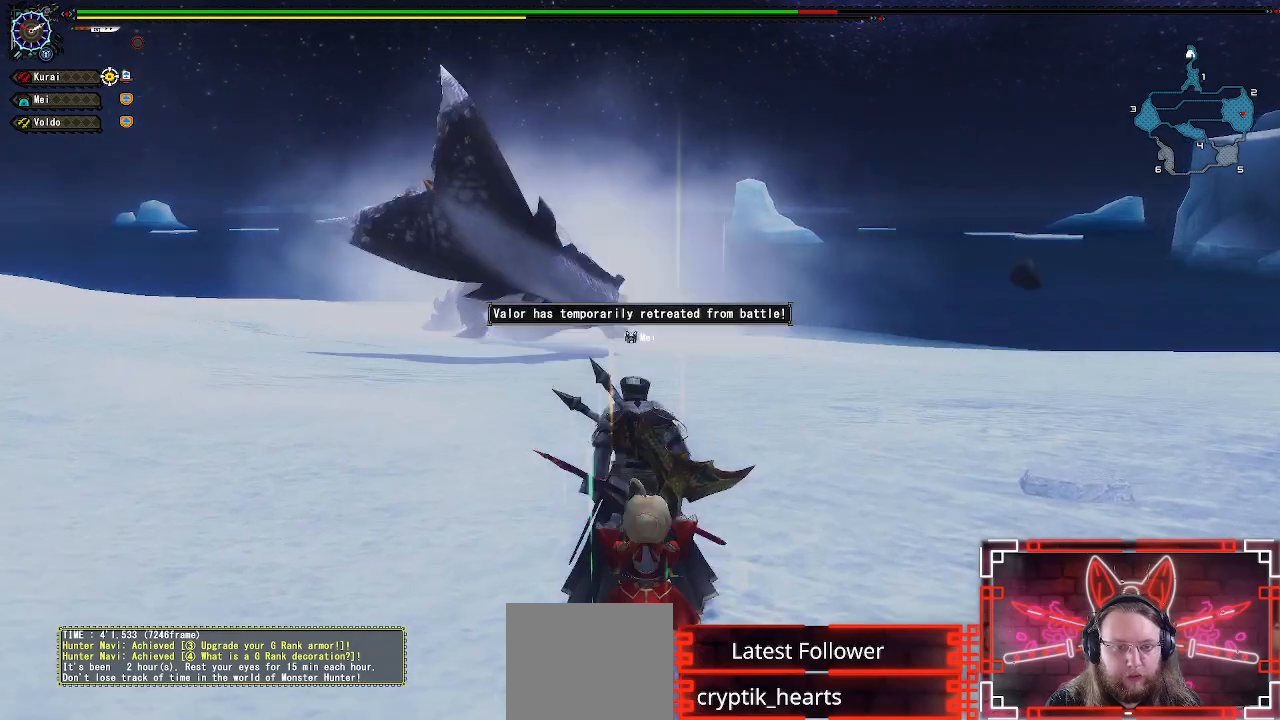
{"dt_ms": 500, "buttons": ["R1"], "left_stick": "up", "right_stick": "center", "events": [[300, "right_stick", "left"], [400, "right_stick", "center"]]}
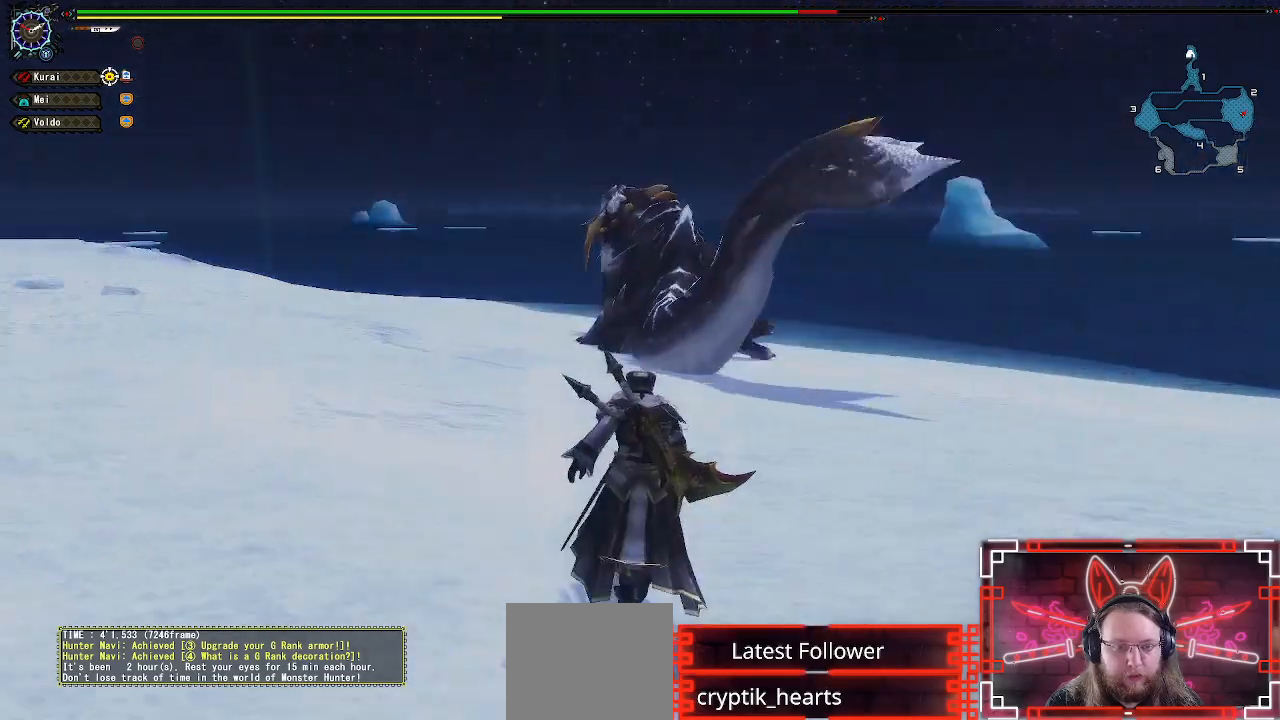
{"dt_ms": 500, "buttons": ["R1"], "left_stick": "up", "right_stick": "center", "events": []}
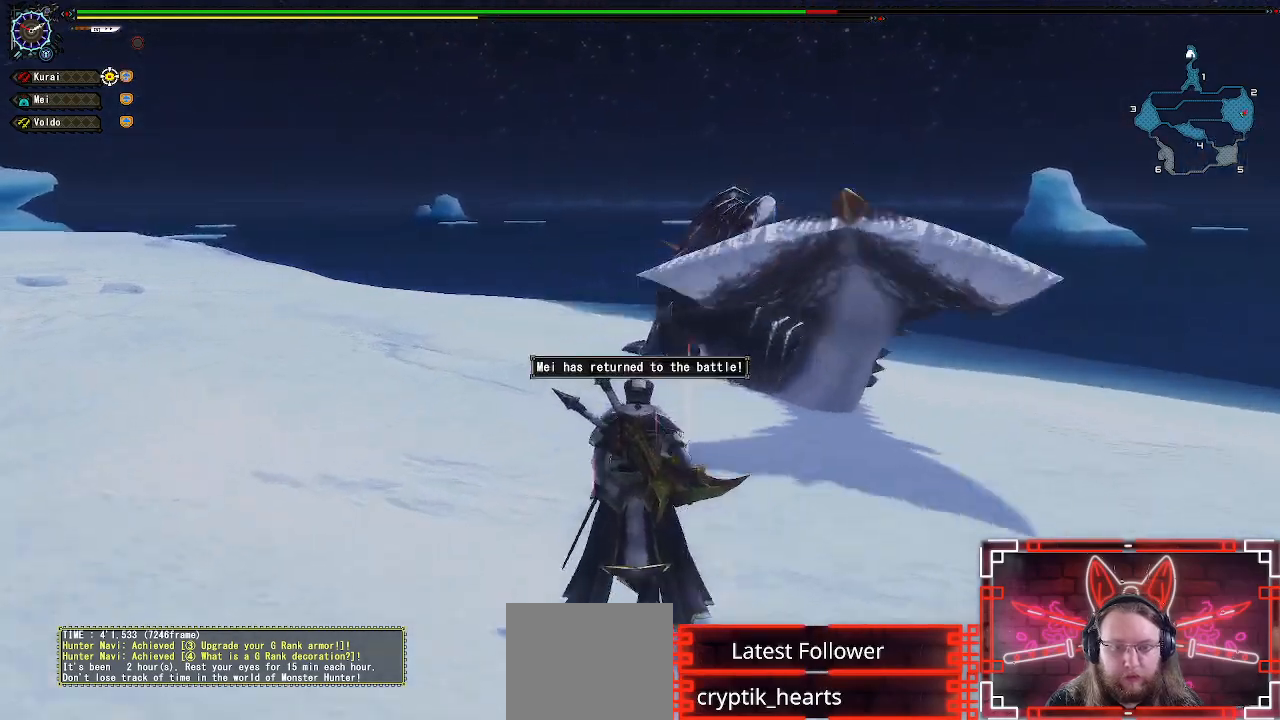
{"dt_ms": 500, "buttons": ["R1"], "left_stick": "up", "right_stick": "center", "events": []}
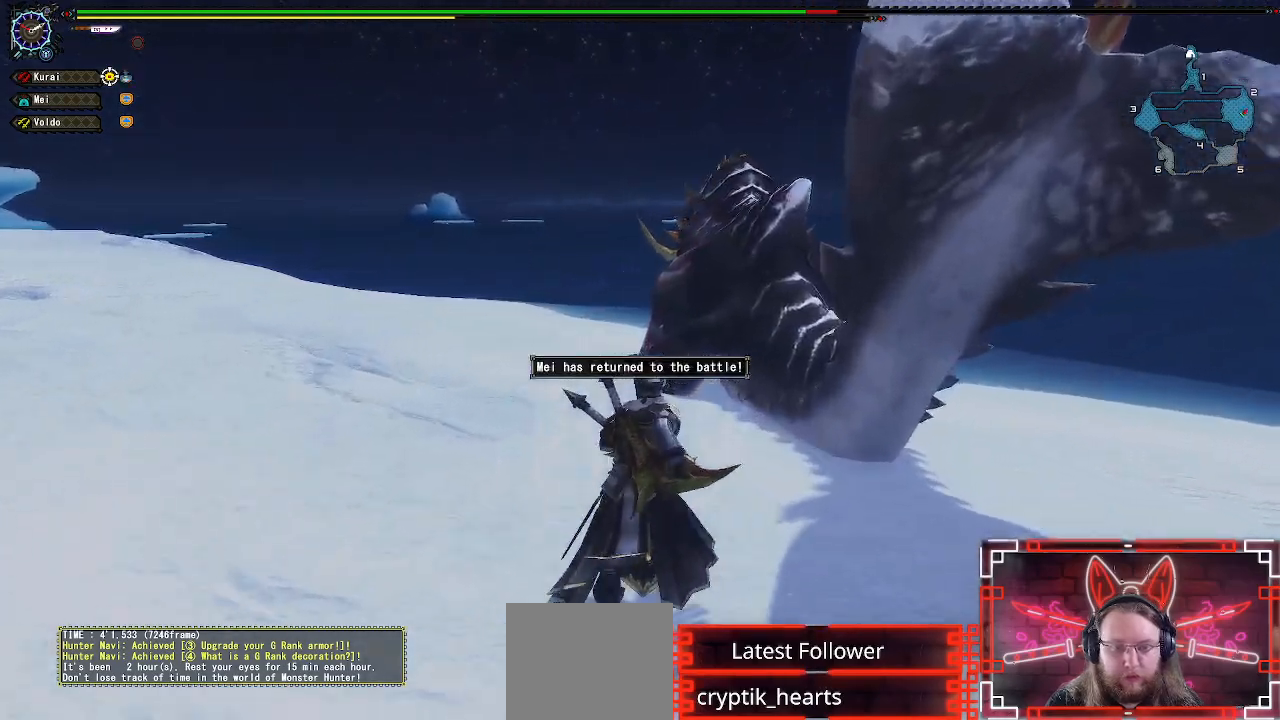
{"dt_ms": 500, "buttons": ["Y"], "left_stick": "up", "right_stick": "center", "events": [[350, "Y", "down"], [467, "R1", "up"]]}
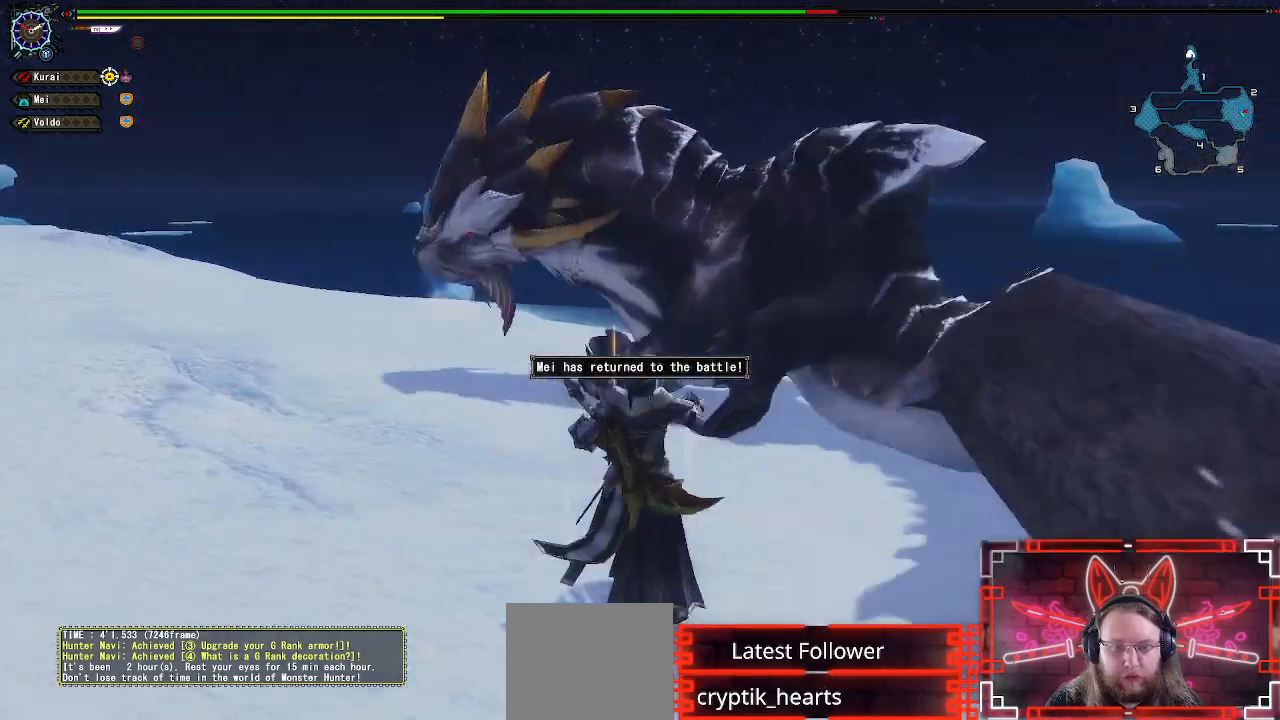
{"dt_ms": 500, "buttons": [], "left_stick": "up", "right_stick": "center"}
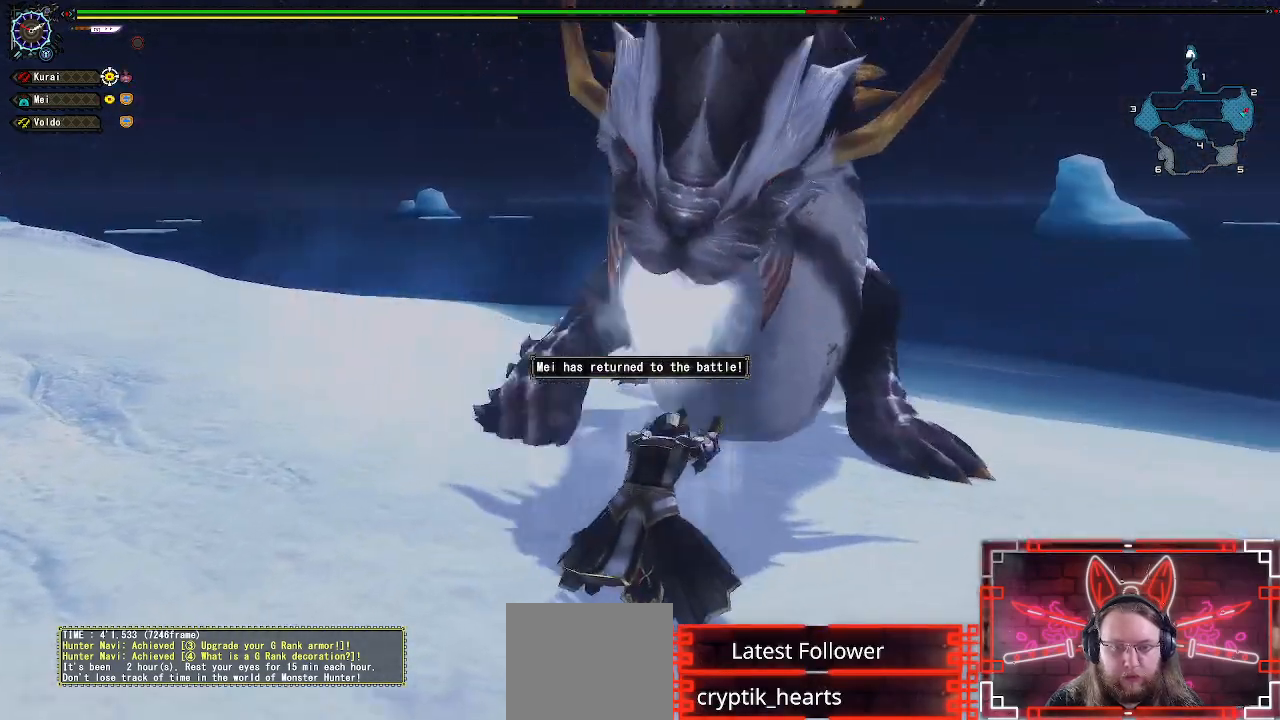
{"dt_ms": 500, "buttons": [], "left_stick": "center", "right_stick": "center"}
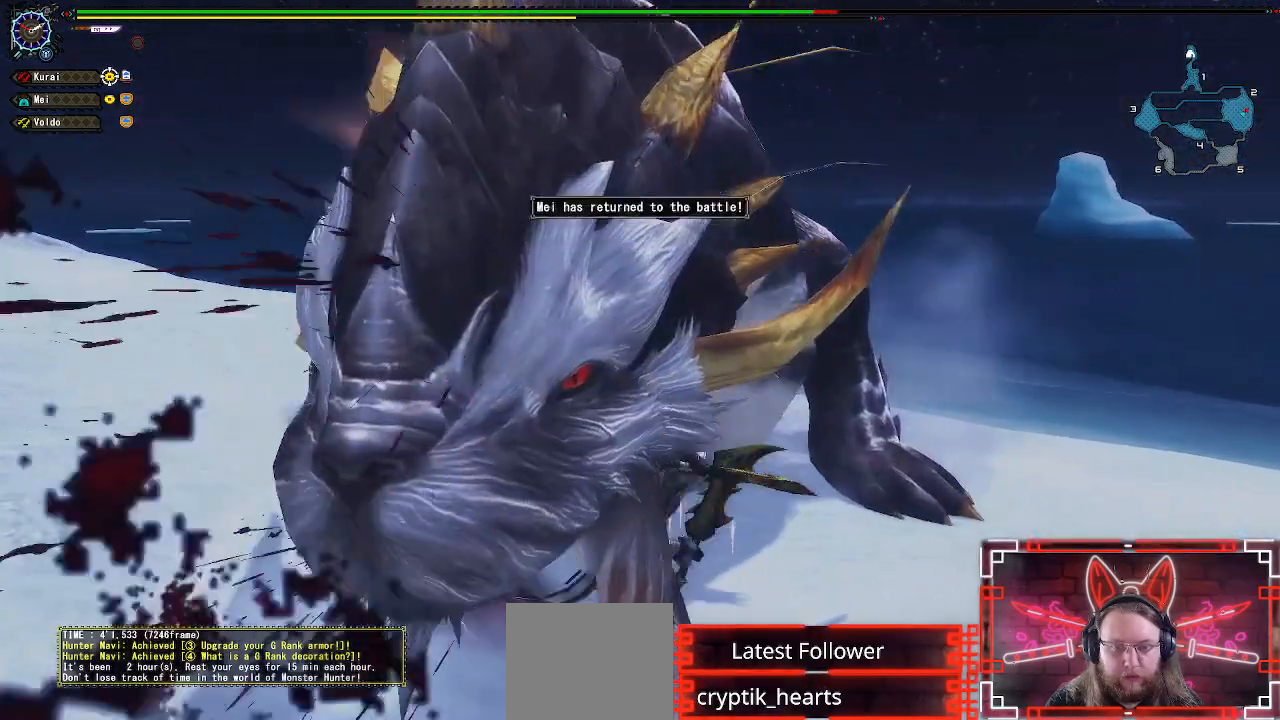
{"dt_ms": 1000, "buttons": ["A"], "left_stick": "right", "right_stick": "center"}
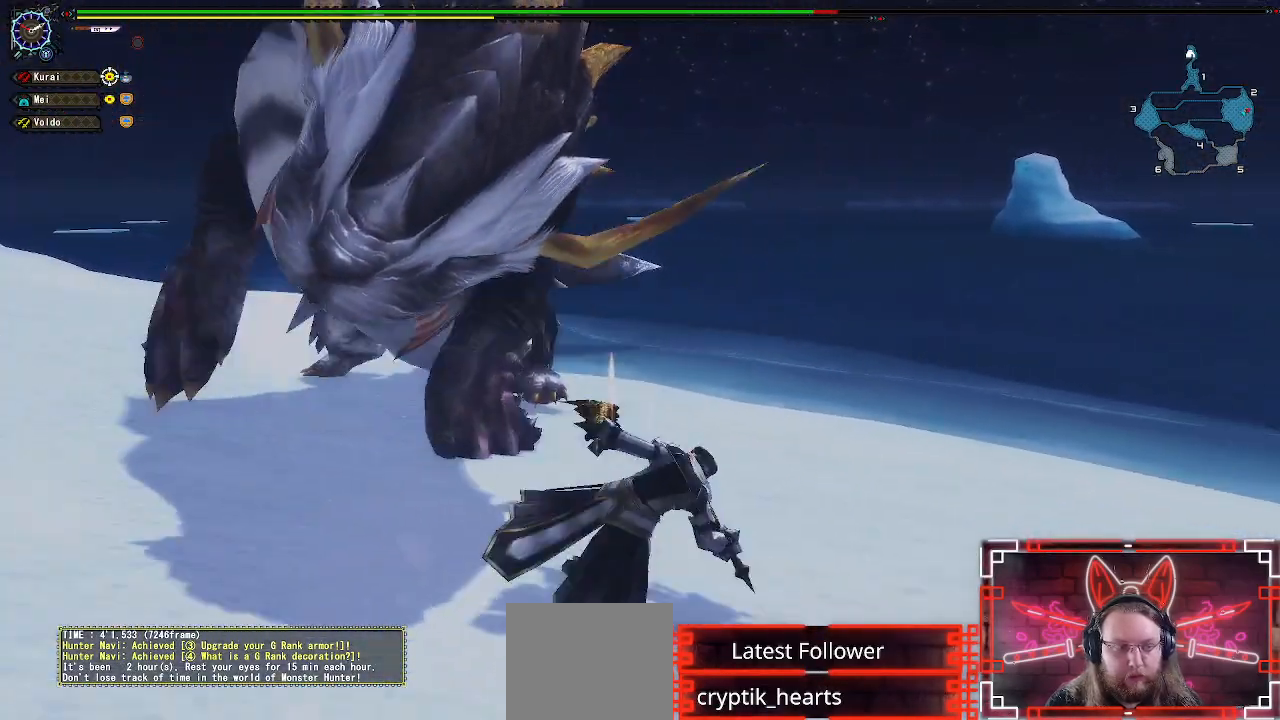
{"dt_ms": 500, "buttons": [], "left_stick": "right", "right_stick": "left", "events": [[50, "A", "up"], [133, "A", "down"], [233, "A", "up"], [400, "right_stick", "left"]]}
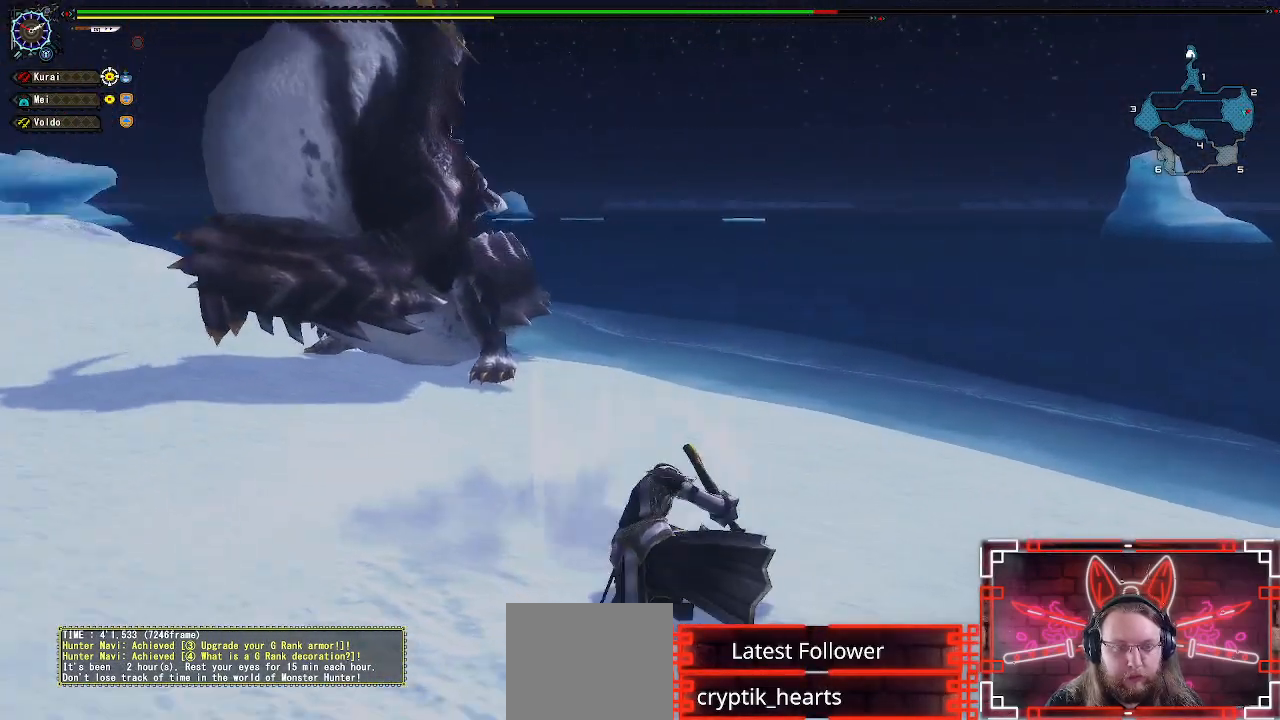
{"dt_ms": 500, "buttons": [], "left_stick": "right", "right_stick": "center", "events": [[150, "right_stick", "center"]]}
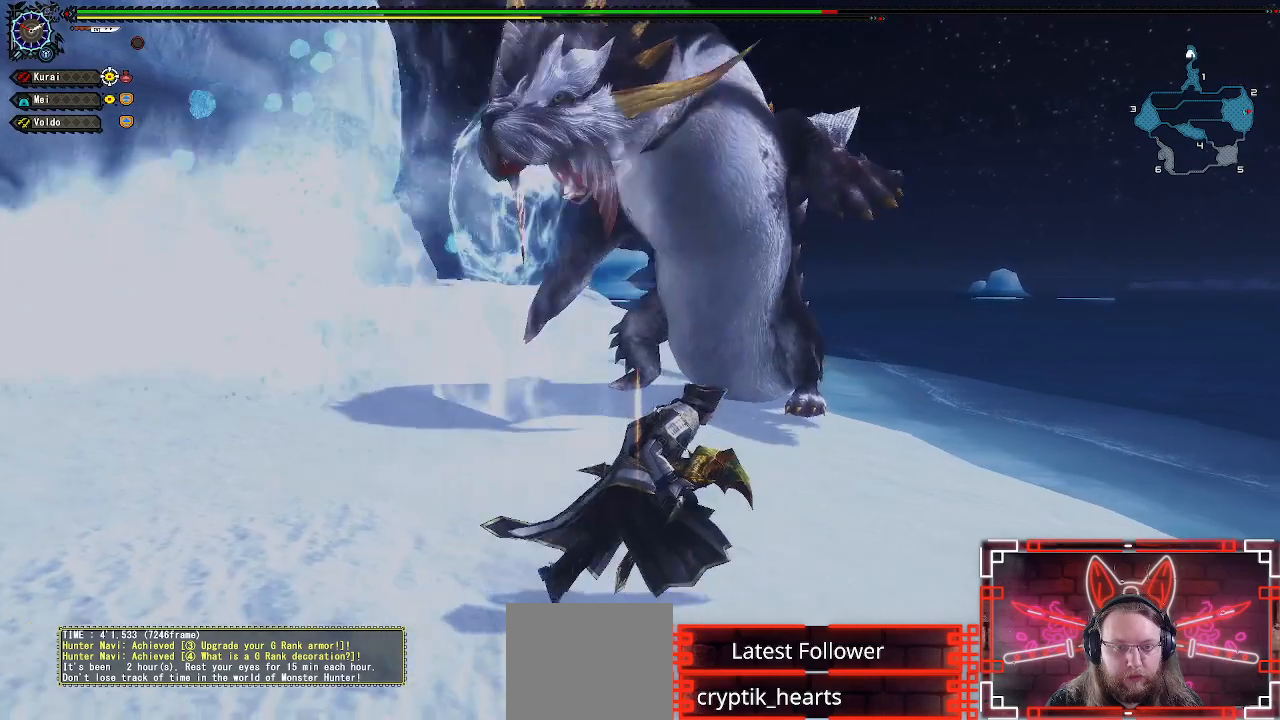
{"dt_ms": 500, "buttons": [], "left_stick": "up-right", "right_stick": "center", "events": [[250, "left_stick", "up-right"]]}
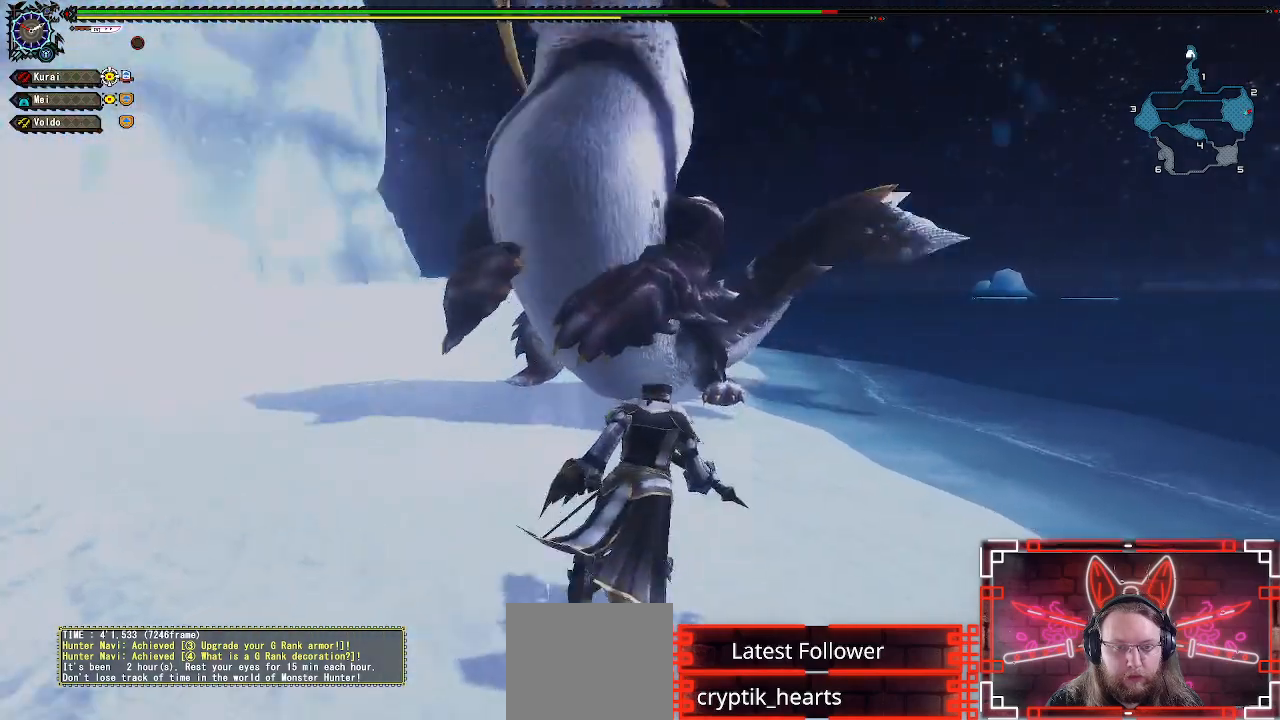
{"dt_ms": 500, "buttons": [], "left_stick": "up-right", "right_stick": "center", "events": [[50, "A", "down"], [250, "A", "up"]]}
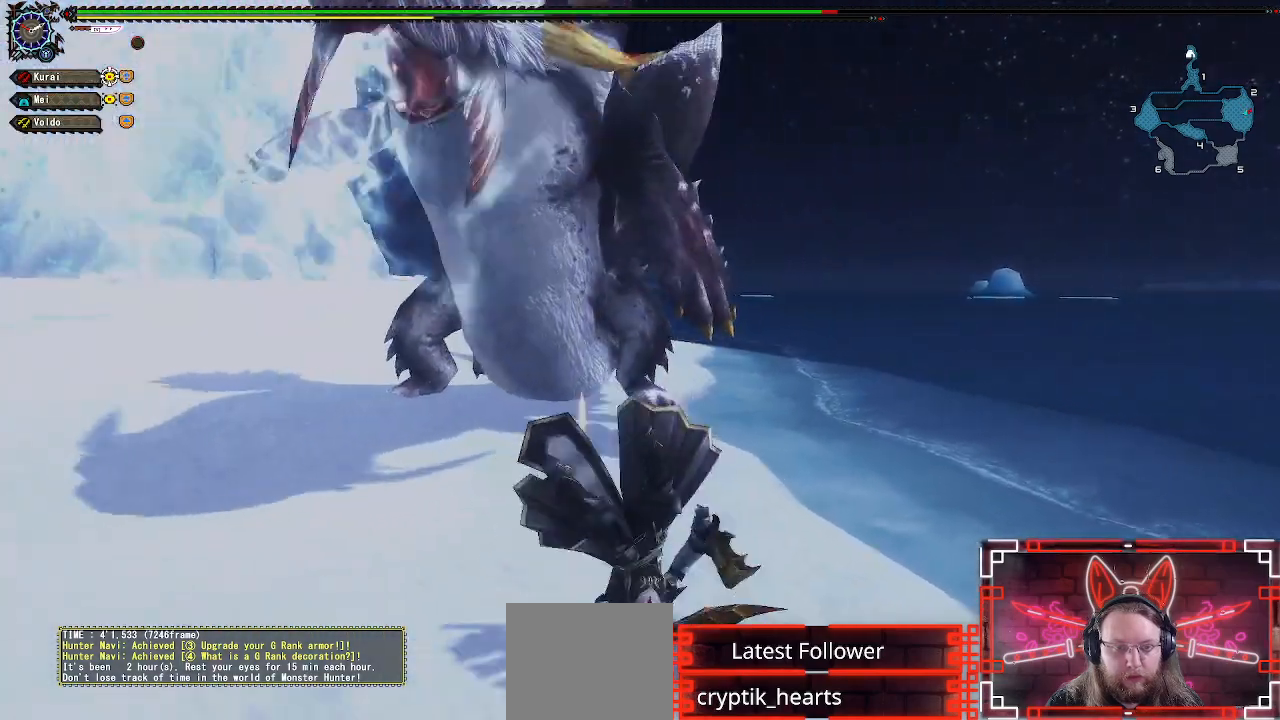
{"dt_ms": 500, "buttons": ["A"], "left_stick": "up", "right_stick": "center", "events": [[233, "A", "down"], [367, "A", "up"], [450, "left_stick", "up"], [467, "A", "down"]]}
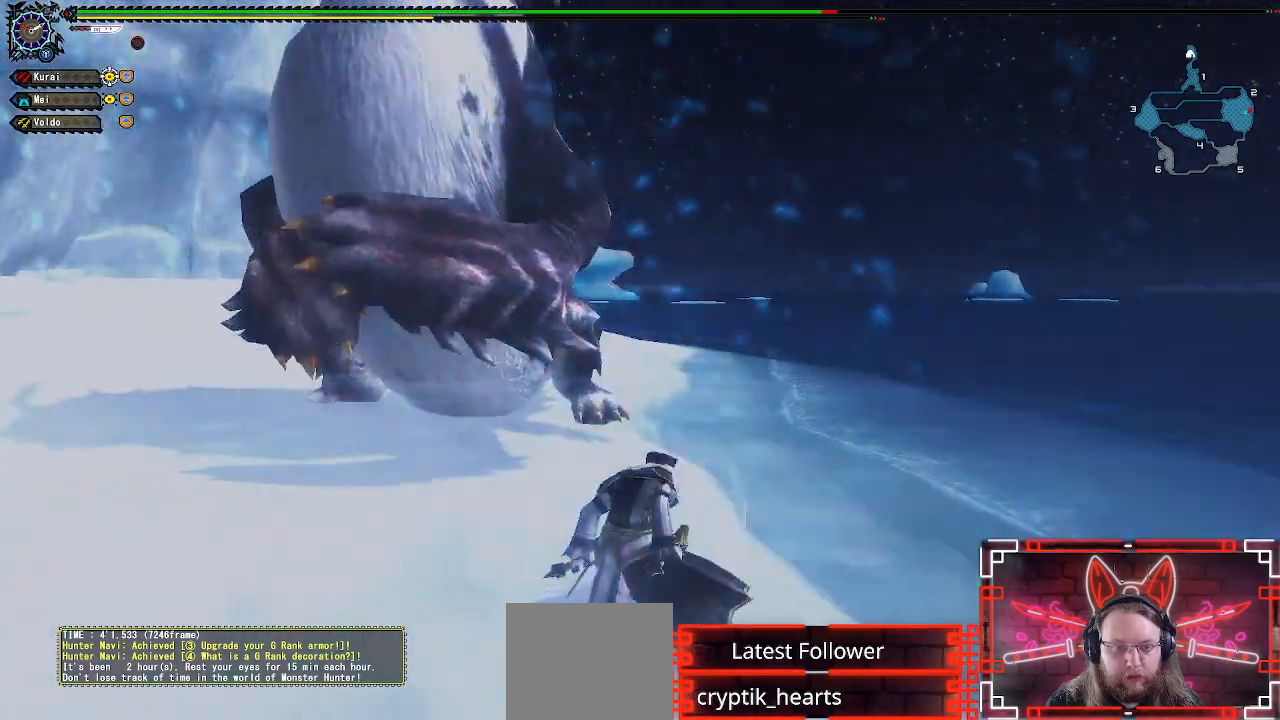
{"dt_ms": 500, "buttons": [], "left_stick": "up", "right_stick": "center", "events": [[50, "A", "up"], [150, "A", "down"], [233, "A", "up"], [367, "A", "down"], [433, "A", "up"]]}
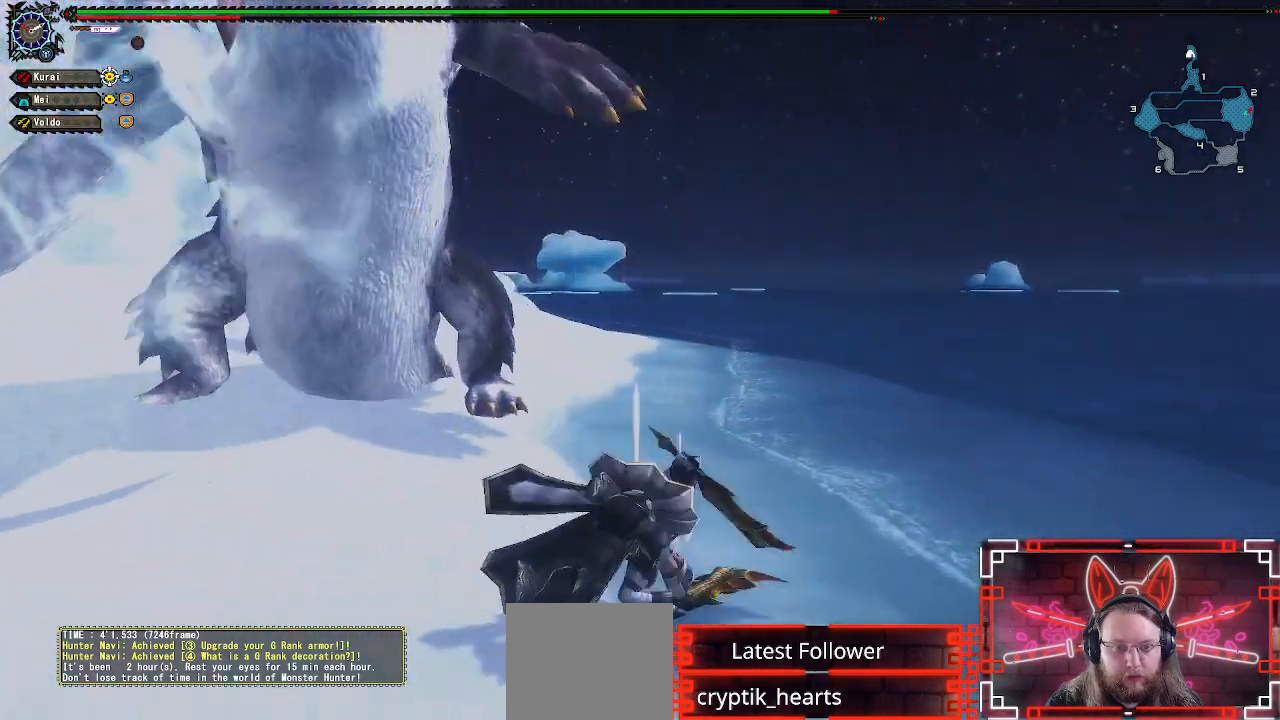
{"dt_ms": 500, "buttons": [], "left_stick": "up", "right_stick": "center", "events": [[150, "right_stick", "left"], [367, "right_stick", "center"]]}
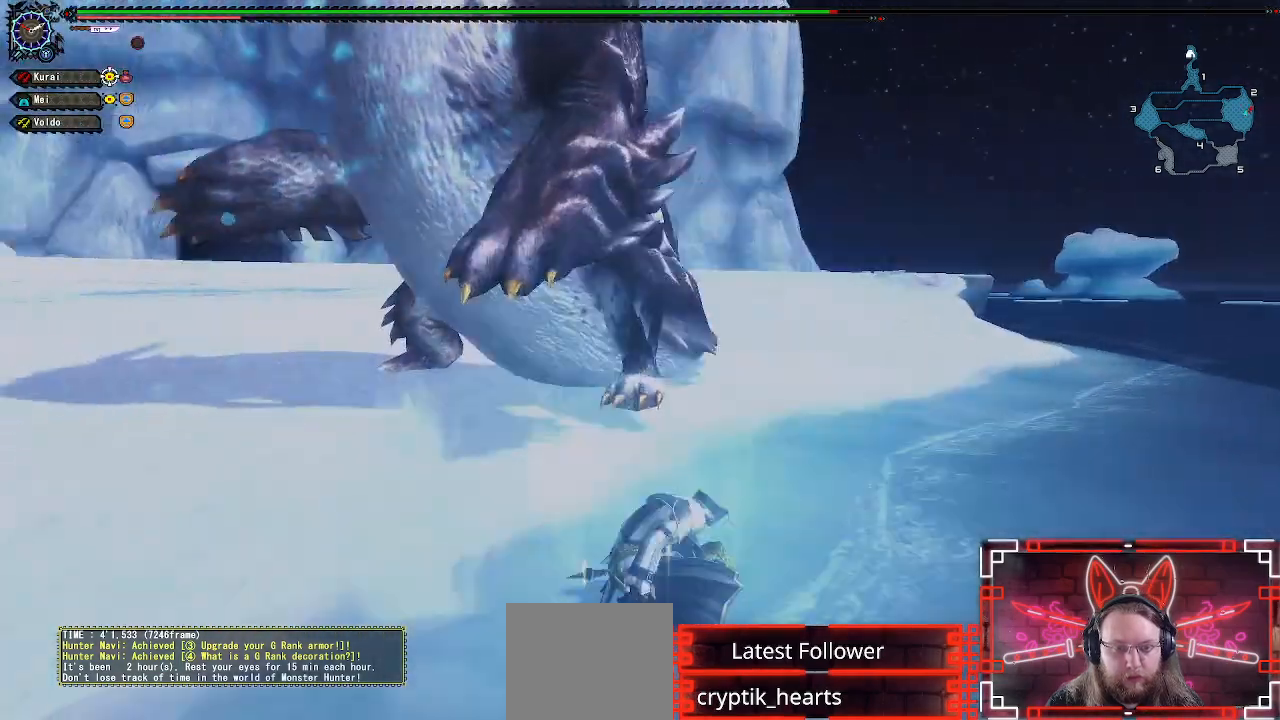
{"dt_ms": 500, "buttons": [], "left_stick": "up", "right_stick": "center", "events": []}
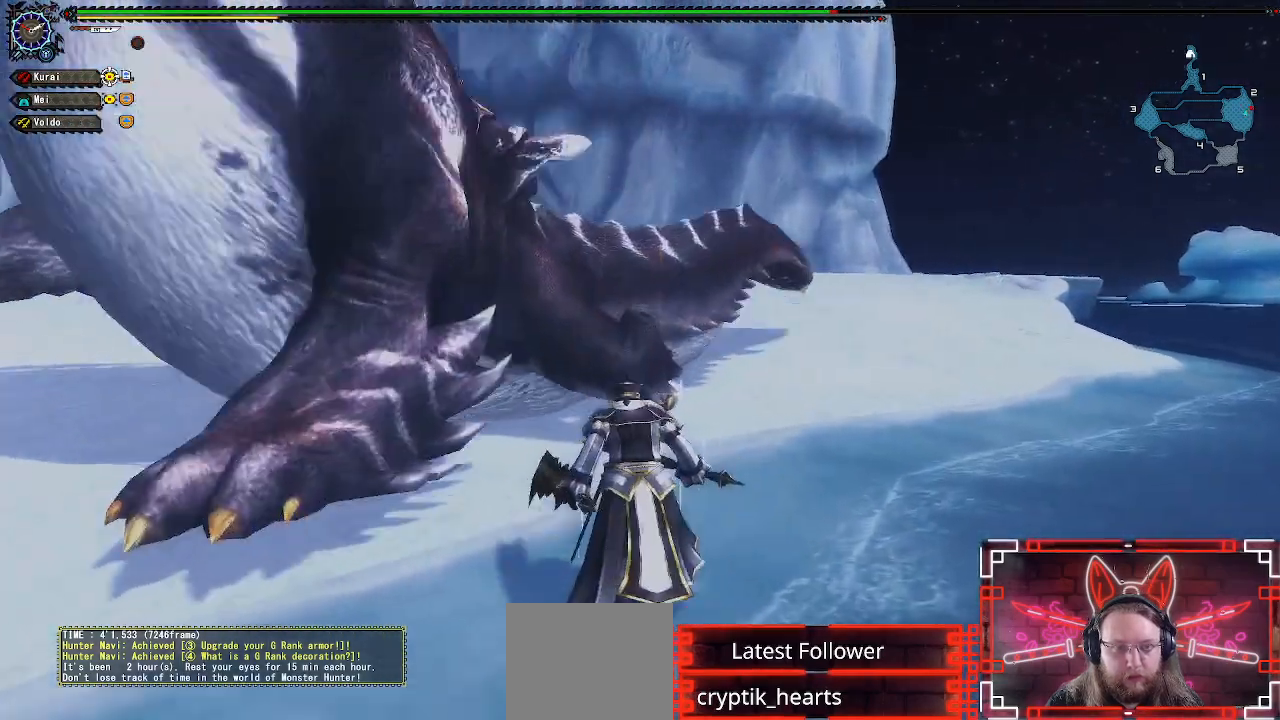
{"dt_ms": 500, "buttons": ["Y"], "left_stick": "center", "right_stick": "center", "events": [[133, "left_stick", "up-left"], [200, "Y", "down"], [300, "Y", "up"], [417, "Y", "down"], [433, "left_stick", "center"]]}
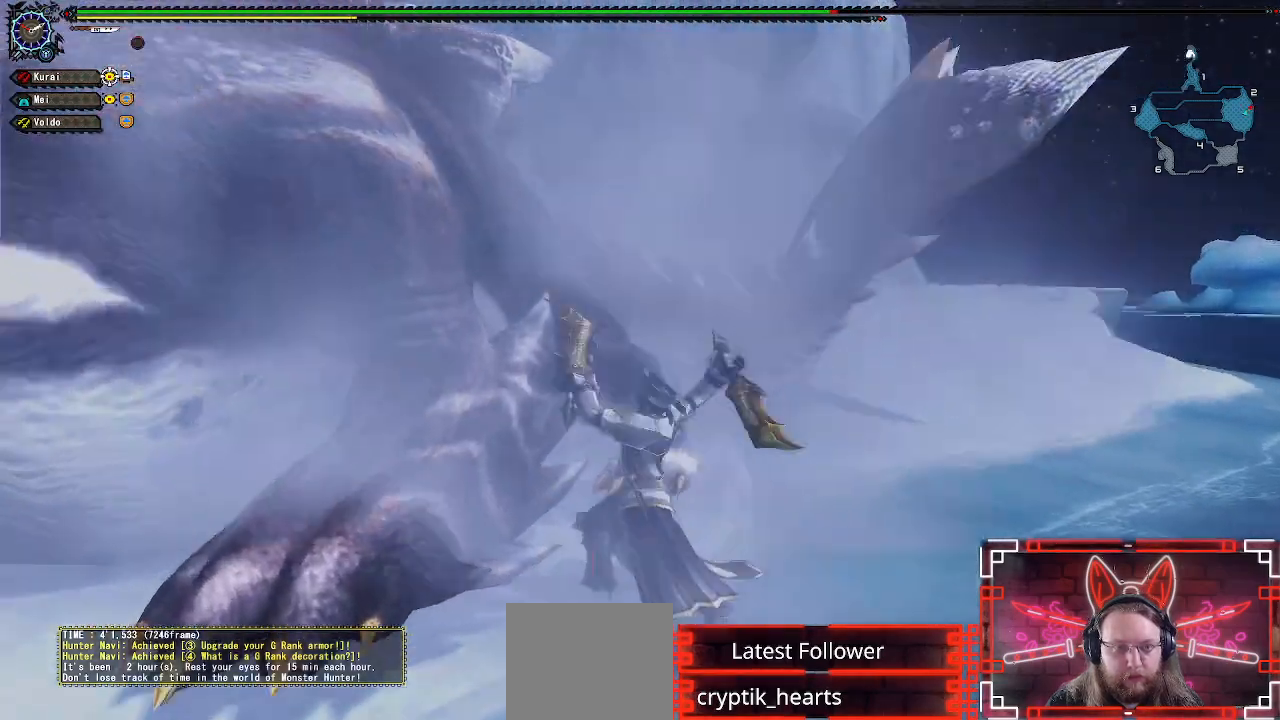
{"dt_ms": 500, "buttons": [], "left_stick": "center", "right_stick": "center", "events": [[17, "Y", "up"], [67, "DPAD_LEFT", "down"], [117, "Y", "down"], [200, "Y", "up"], [300, "DPAD_LEFT", "up"], [300, "Y", "down"], [400, "Y", "up"]]}
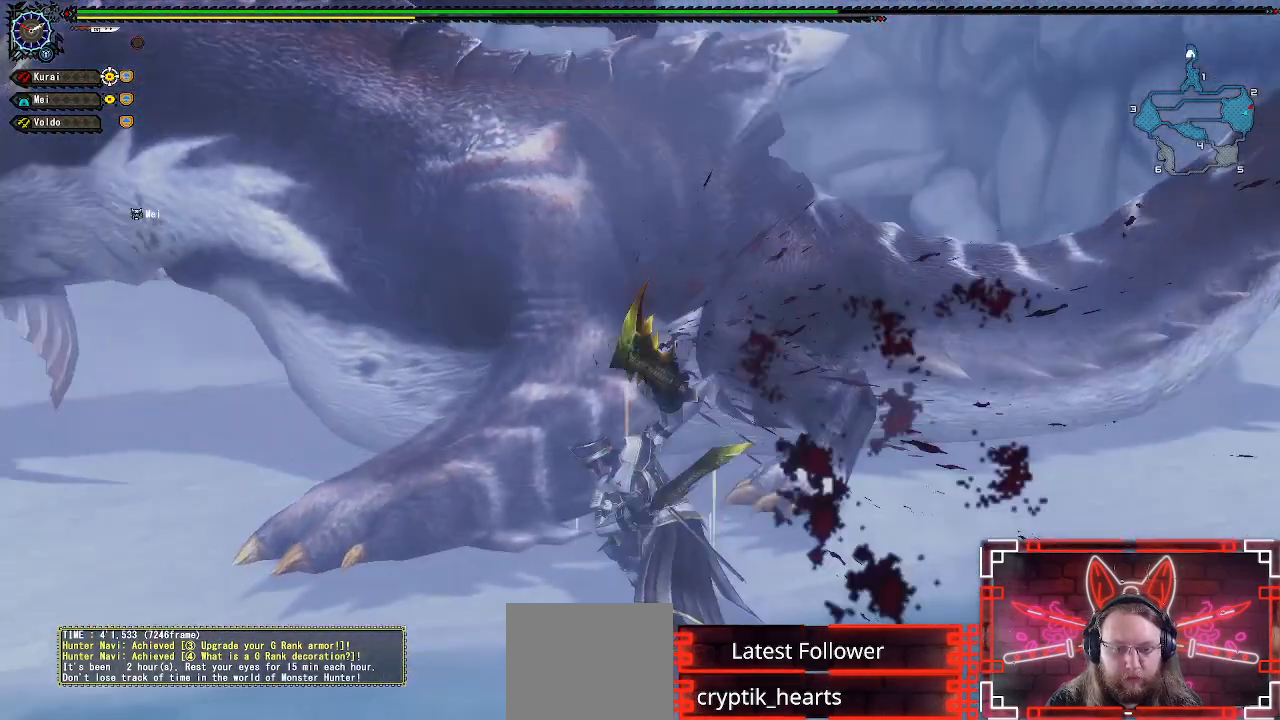
{"dt_ms": 500, "buttons": [], "left_stick": "center", "right_stick": "center", "events": [[17, "Y", "down"], [100, "Y", "up"], [217, "Y", "down"], [300, "Y", "up"], [400, "Y", "down"], [483, "Y", "up"]]}
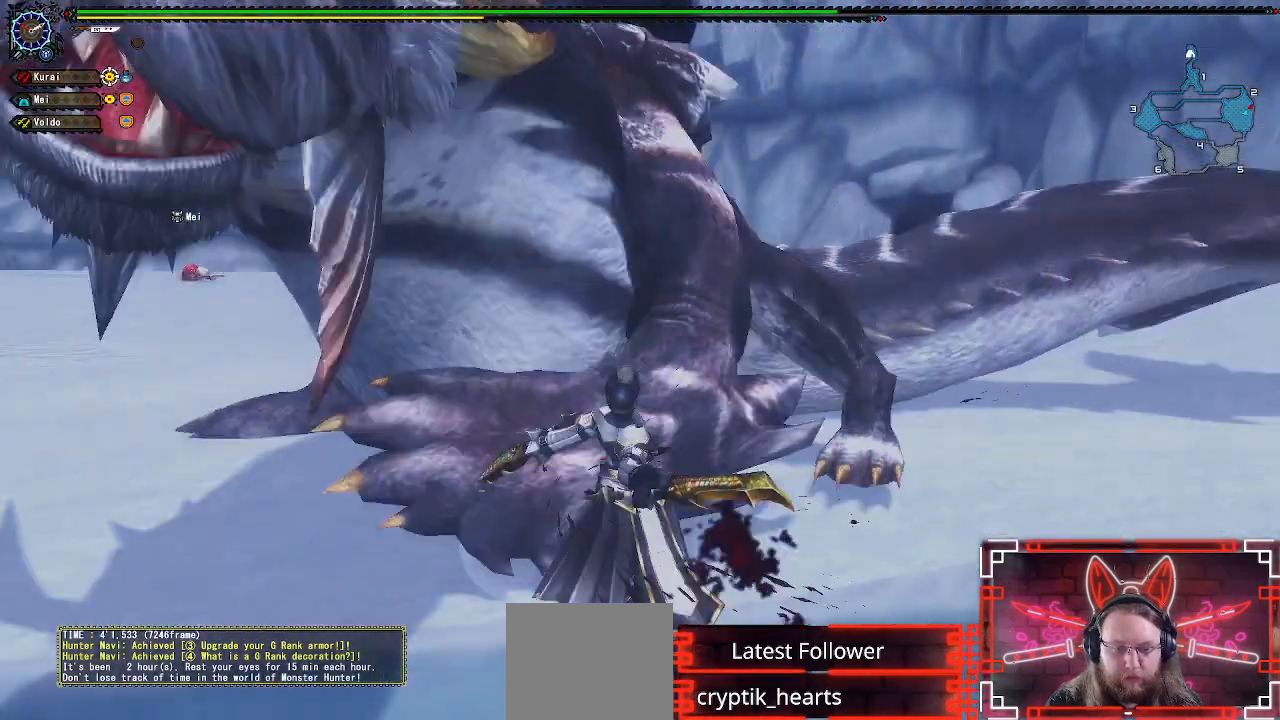
{"dt_ms": 500, "buttons": [], "left_stick": "center", "right_stick": "center", "events": [[100, "Y", "down"], [200, "Y", "up"], [317, "Y", "down"], [400, "Y", "up"]]}
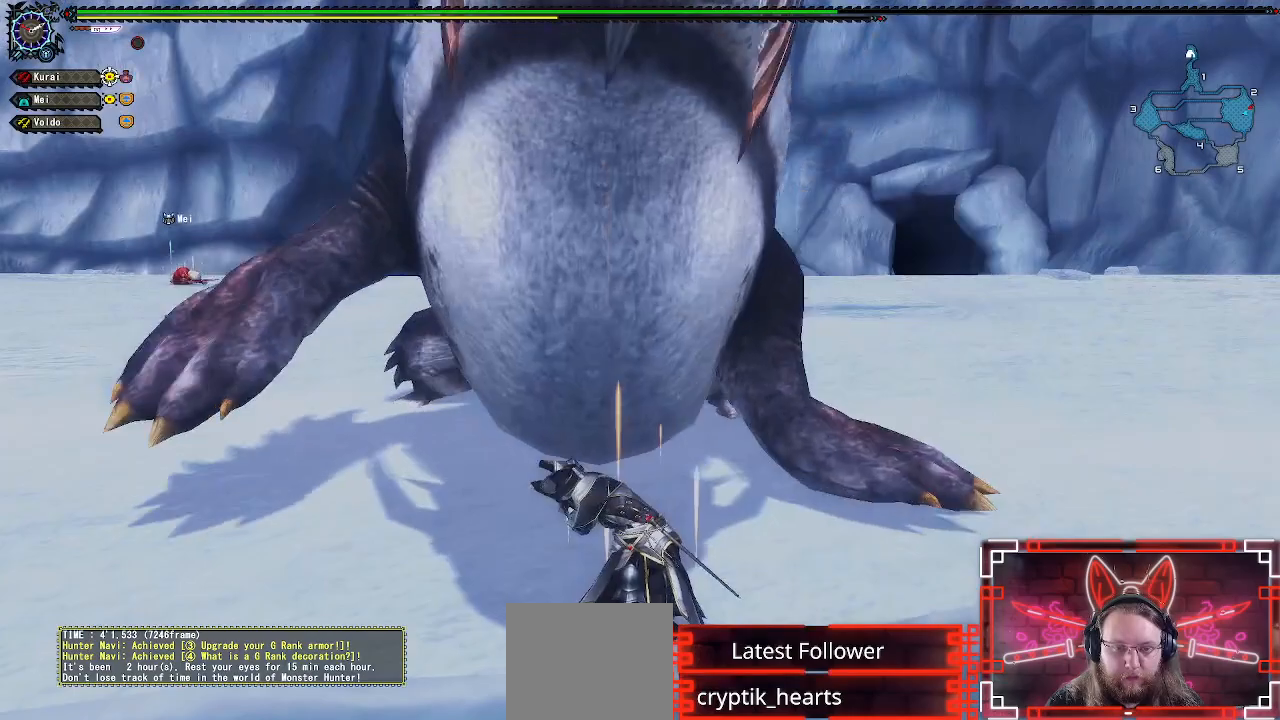
{"dt_ms": 500, "buttons": ["Y"], "left_stick": "center", "right_stick": "center", "events": [[17, "Y", "down"], [117, "Y", "up"], [217, "Y", "down"], [333, "Y", "up"], [433, "Y", "down"]]}
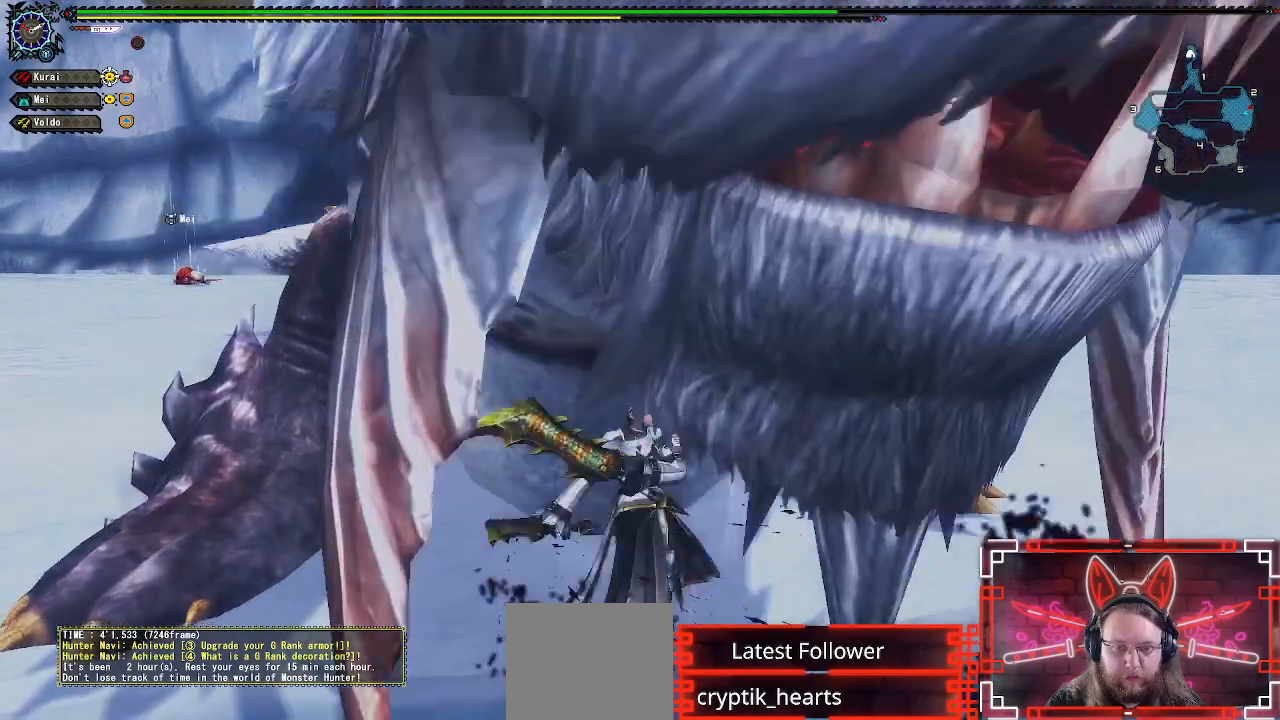
{"dt_ms": 500, "buttons": [], "left_stick": "center", "right_stick": "center", "events": [[50, "Y", "up"], [150, "Y", "down"], [250, "Y", "up"], [250, "left_stick", "left"], [450, "left_stick", "center"]]}